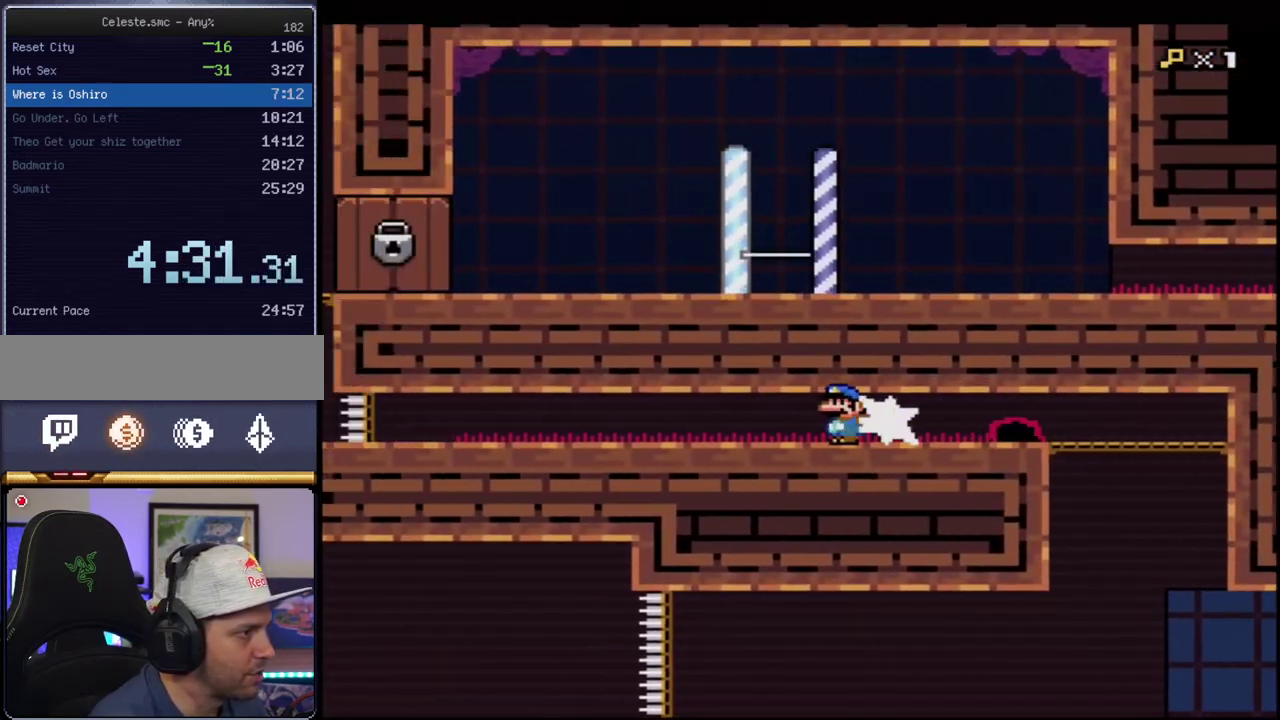
Gameplay with a controller (Nintendo layout); each line is a JSON object with the inputs held at the frame after it. "events" lists button and stick changes between this image and that frame as [ms after this image, input, new state], when the widget could be followed in between. Not read: L3 R3.
{"buttons": ["Y", "R1", "DPAD_LEFT"], "events": [[100, "R1", "up"], [200, "R1", "down"], [283, "R1", "up"], [383, "R1", "down"], [467, "DPAD_LEFT", "down"], [500, "B", "up"]]}
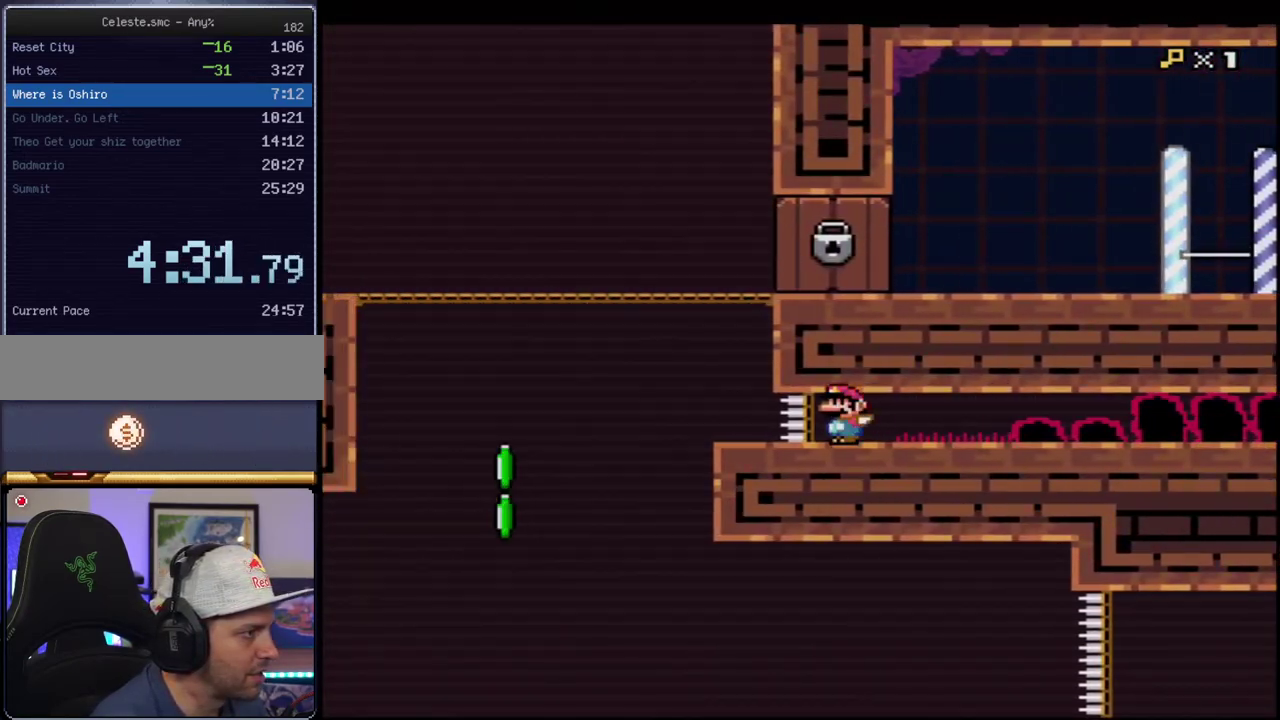
{"buttons": ["B", "Y", "R1", "DPAD_DOWN", "DPAD_RIGHT"], "events": [[33, "R1", "up"], [150, "B", "down"], [183, "DPAD_LEFT", "up"], [183, "DPAD_RIGHT", "down"], [350, "DPAD_DOWN", "down"], [433, "R1", "down"]]}
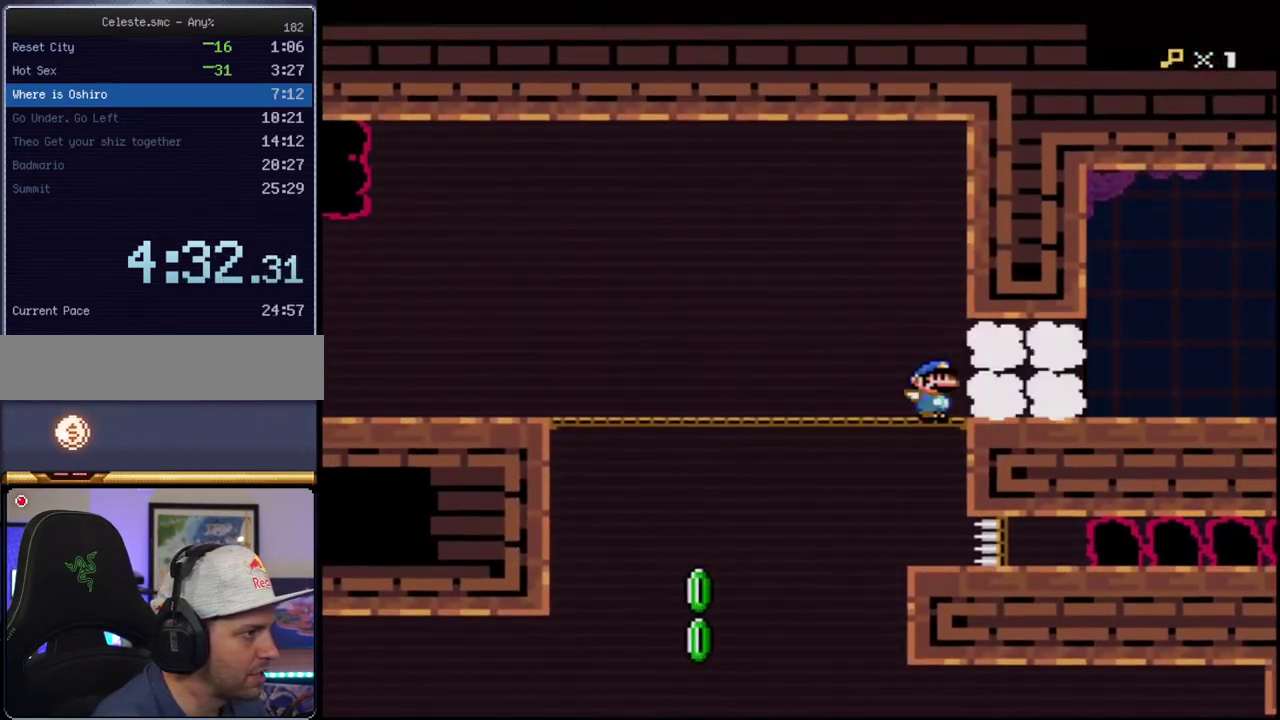
{"buttons": ["B", "Y"], "events": [[33, "DPAD_DOWN", "up"], [67, "DPAD_RIGHT", "up"], [67, "R1", "up"], [167, "R1", "down"], [200, "DPAD_RIGHT", "down"], [250, "R1", "up"], [383, "DPAD_RIGHT", "up"], [383, "R1", "down"], [433, "R1", "up"]]}
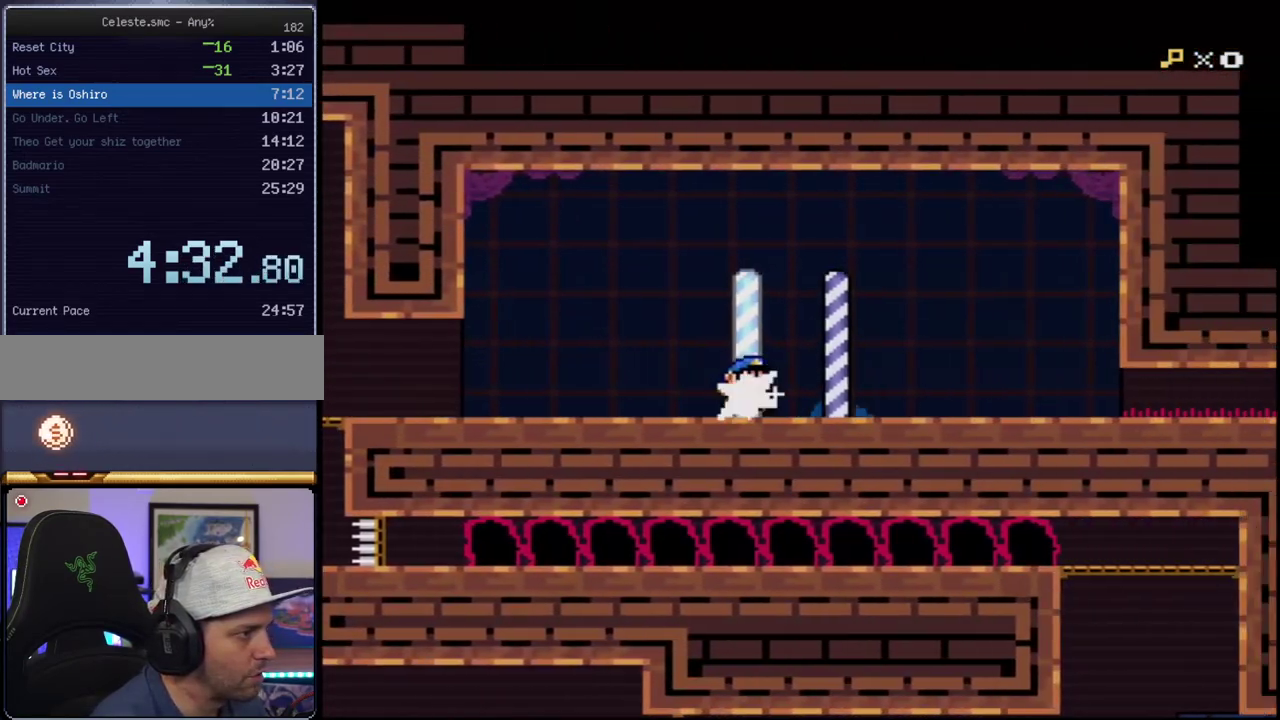
{"buttons": ["B", "Y", "R1"], "events": [[33, "R1", "down"], [150, "R1", "up"], [250, "R1", "down"], [350, "R1", "up"], [433, "R1", "down"]]}
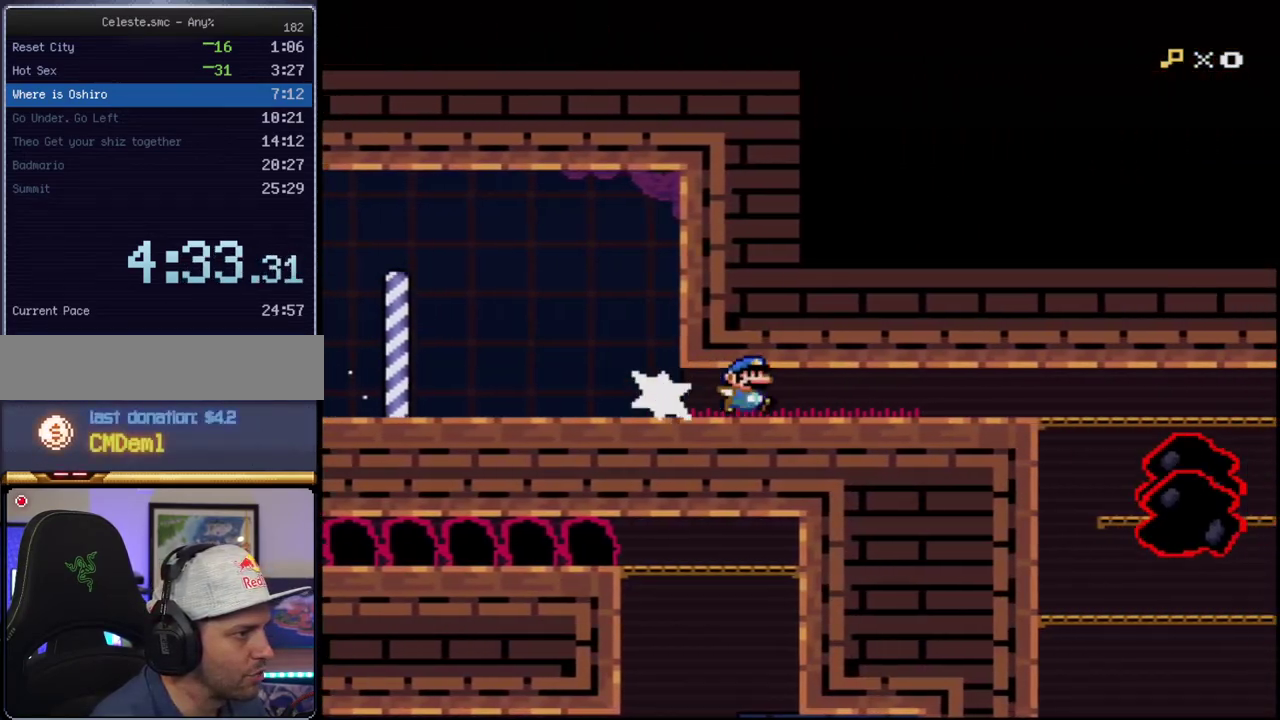
{"buttons": ["B", "Y"], "events": [[67, "R1", "up"], [167, "R1", "down"], [250, "R1", "up"], [350, "R1", "down"], [467, "R1", "up"]]}
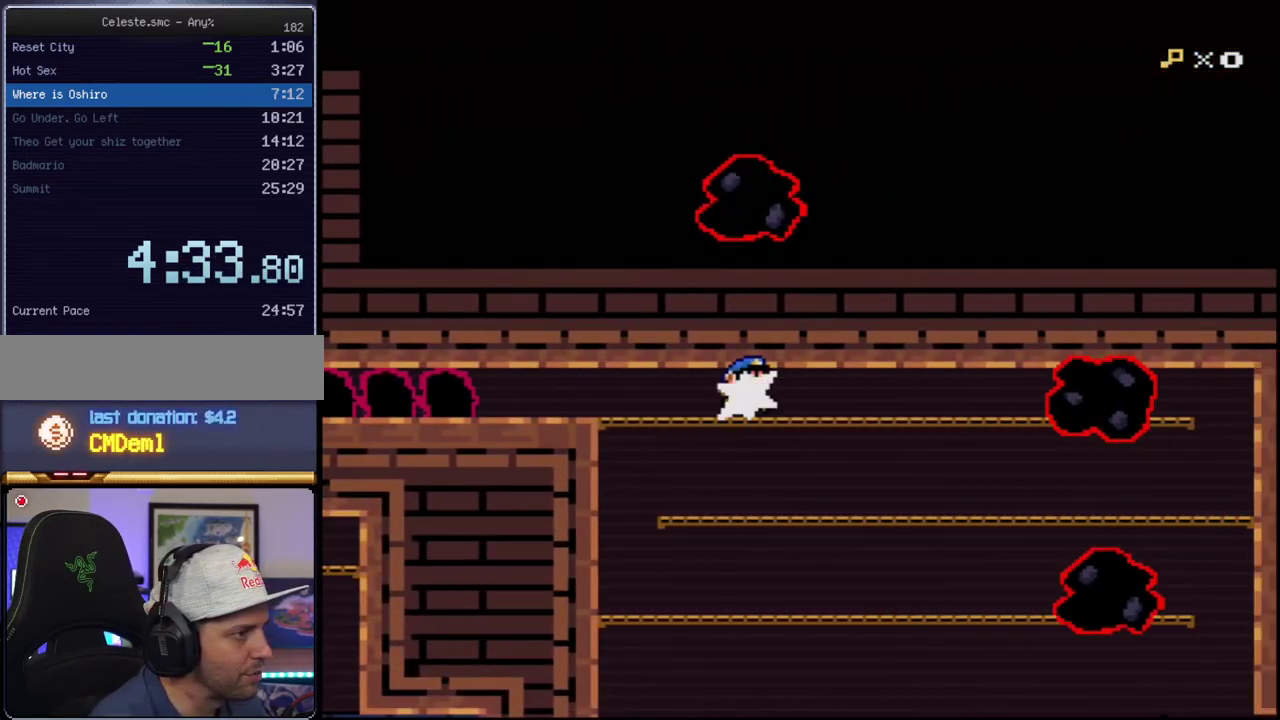
{"buttons": ["B", "Y"], "events": [[33, "R1", "down"], [167, "R1", "up"], [250, "R1", "down"], [417, "R1", "up"]]}
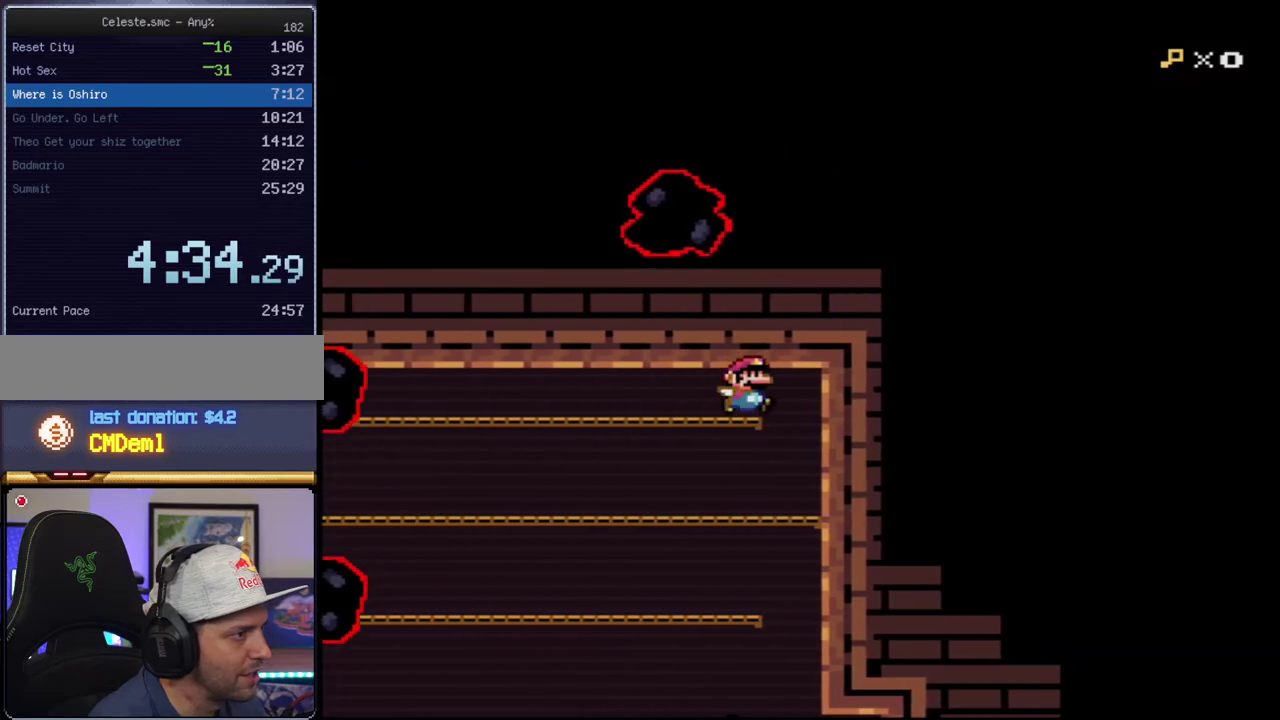
{"buttons": ["B", "Y", "R1"], "events": [[283, "DPAD_LEFT", "down"], [433, "R1", "down"], [500, "DPAD_LEFT", "up"]]}
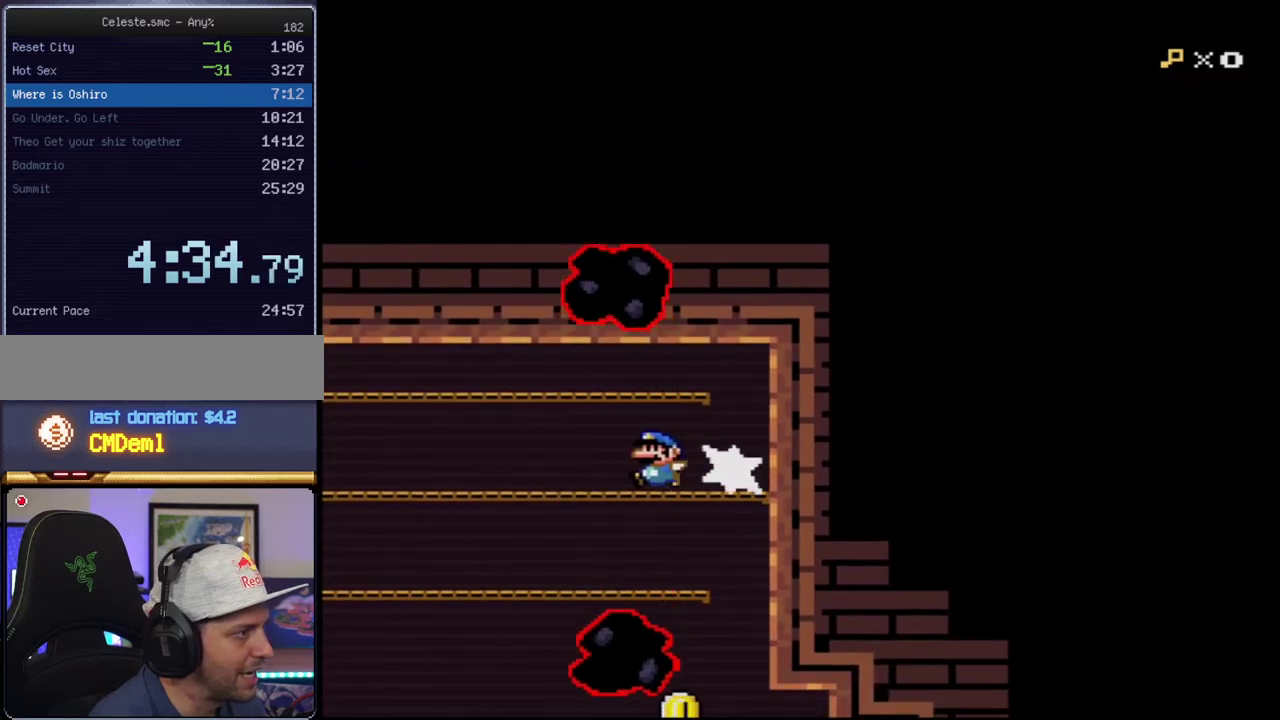
{"buttons": ["B", "Y"], "events": [[67, "R1", "up"], [250, "R1", "down"], [383, "R1", "up"]]}
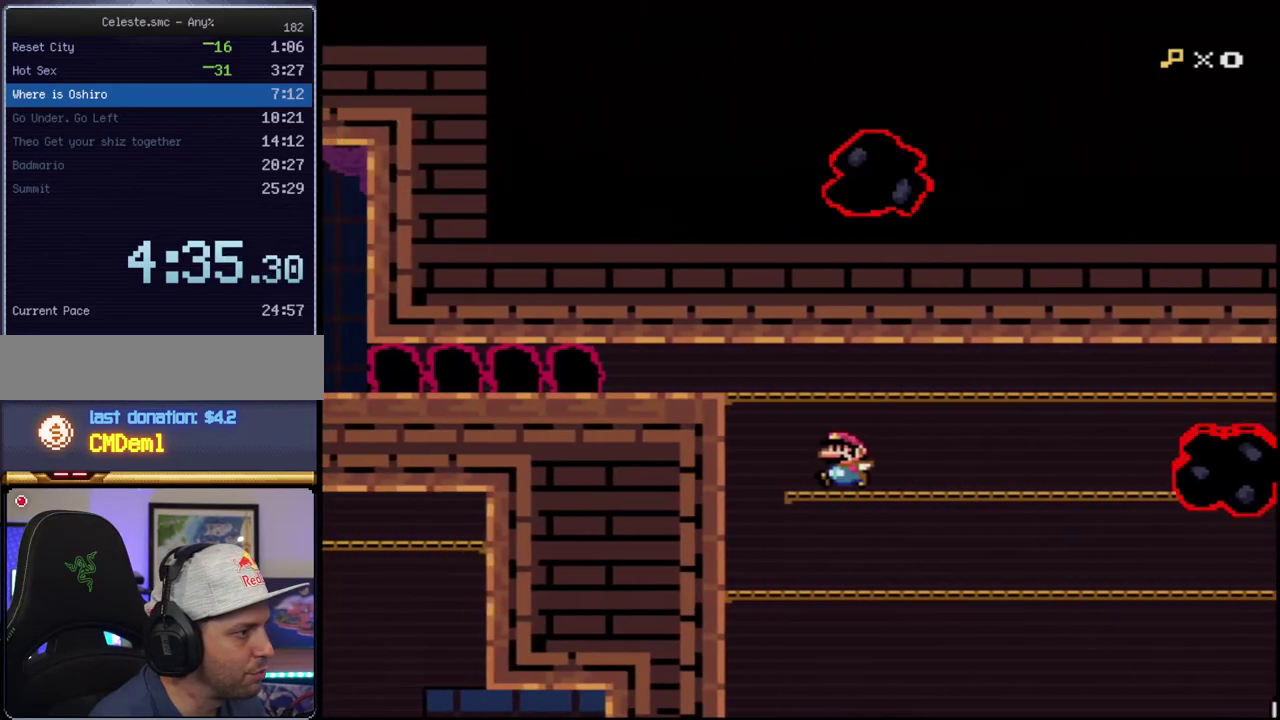
{"buttons": ["B", "Y"], "events": []}
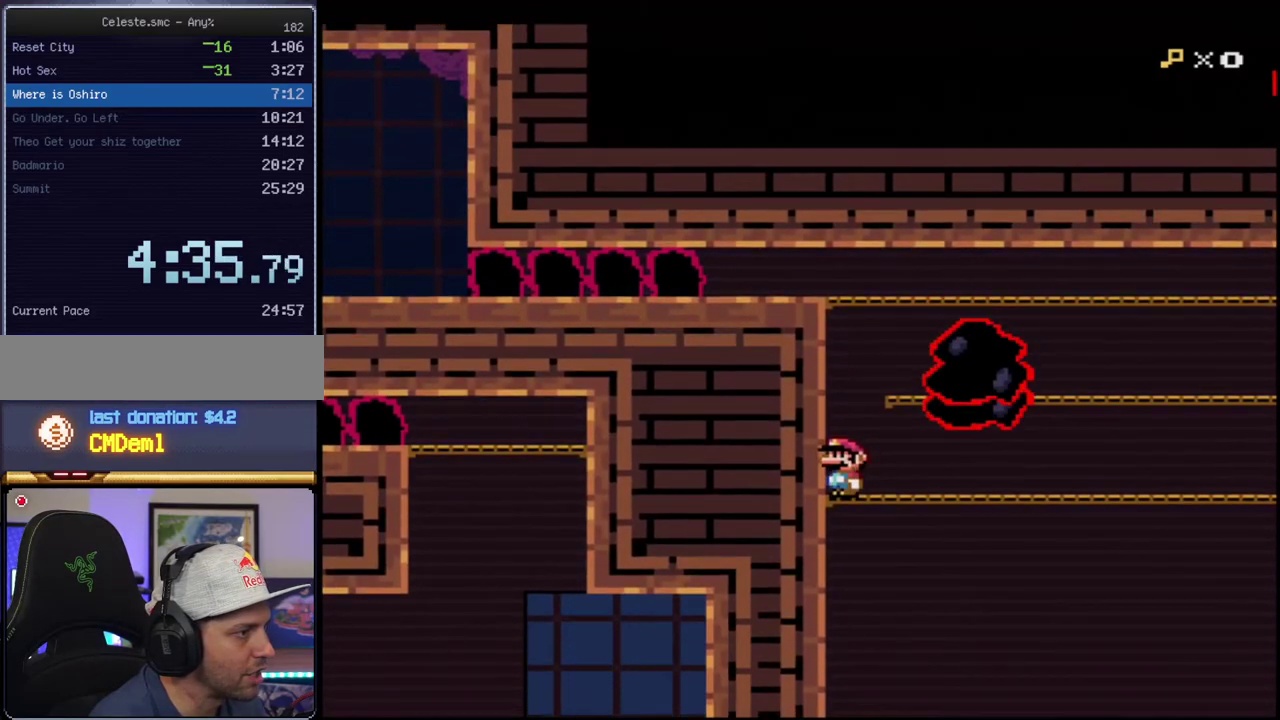
{"buttons": ["B", "Y", "R1"], "events": [[133, "DPAD_RIGHT", "down"], [217, "R1", "down"], [283, "DPAD_RIGHT", "up"], [317, "R1", "up"], [450, "R1", "down"]]}
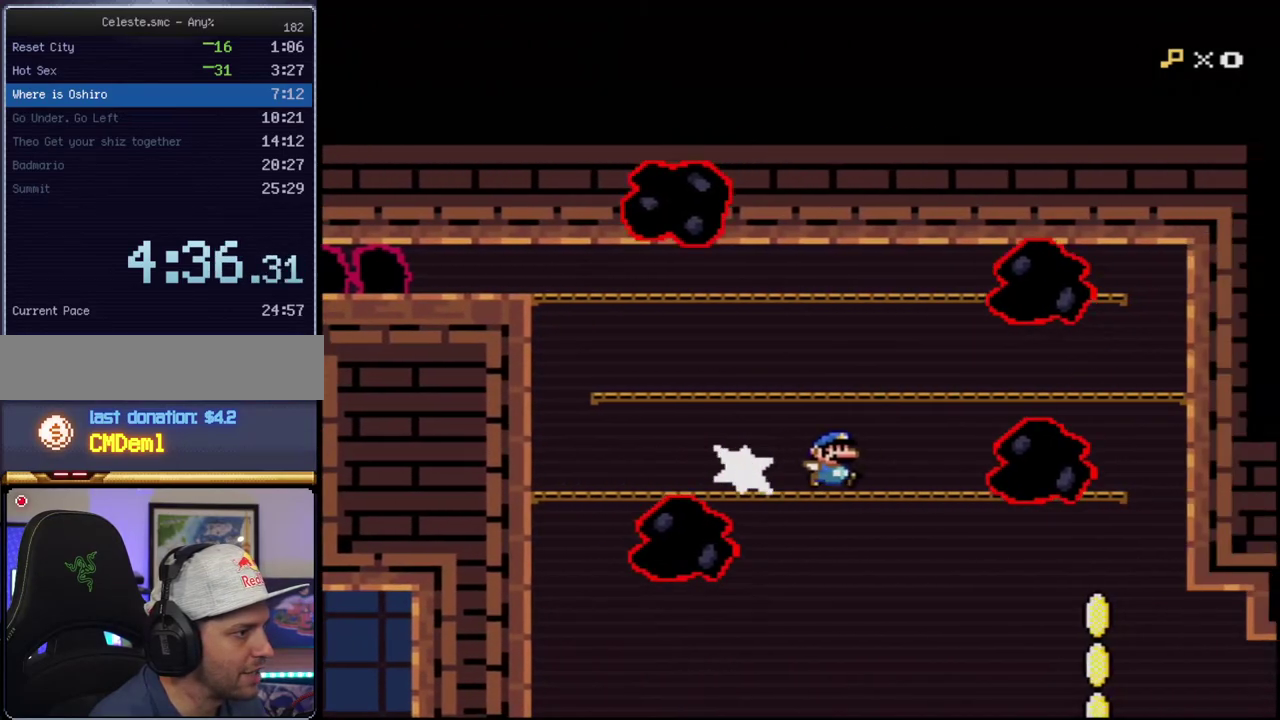
{"buttons": ["Y"], "events": [[67, "R1", "up"], [183, "R1", "down"], [250, "R1", "up"], [400, "B", "up"]]}
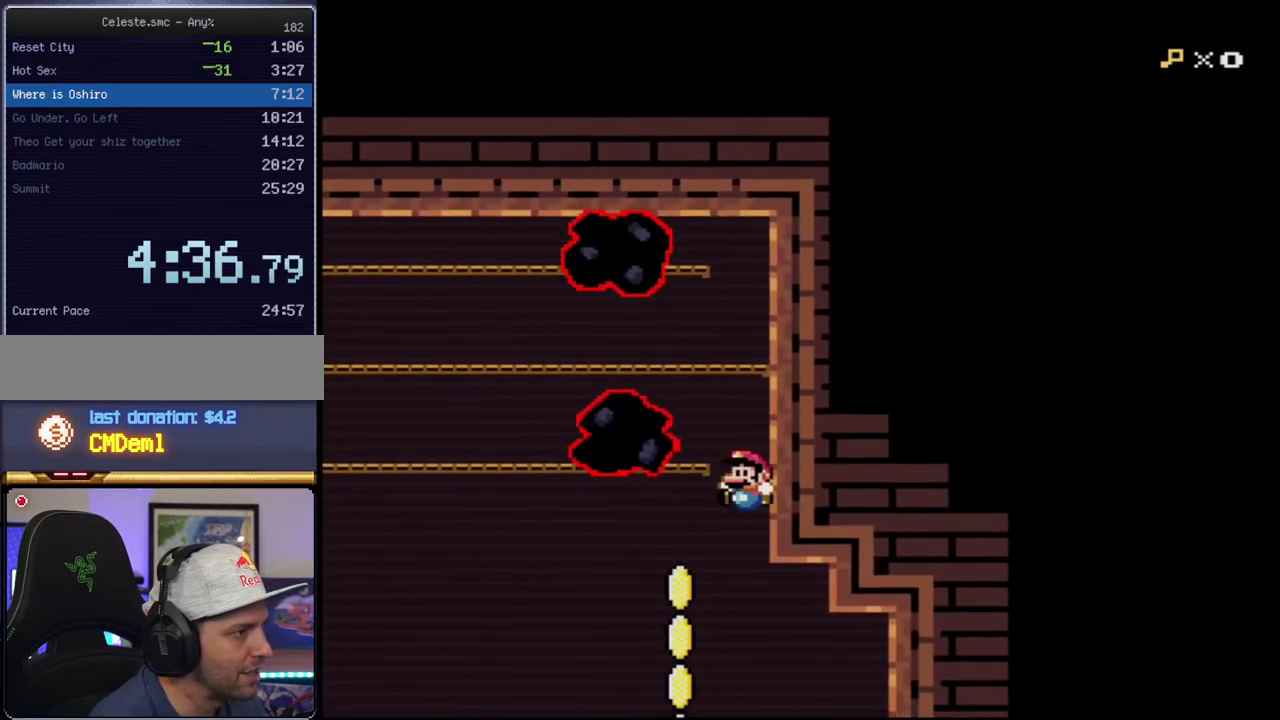
{"buttons": ["Y", "DPAD_RIGHT"], "events": [[33, "DPAD_LEFT", "down"], [283, "DPAD_LEFT", "up"], [433, "DPAD_RIGHT", "down"]]}
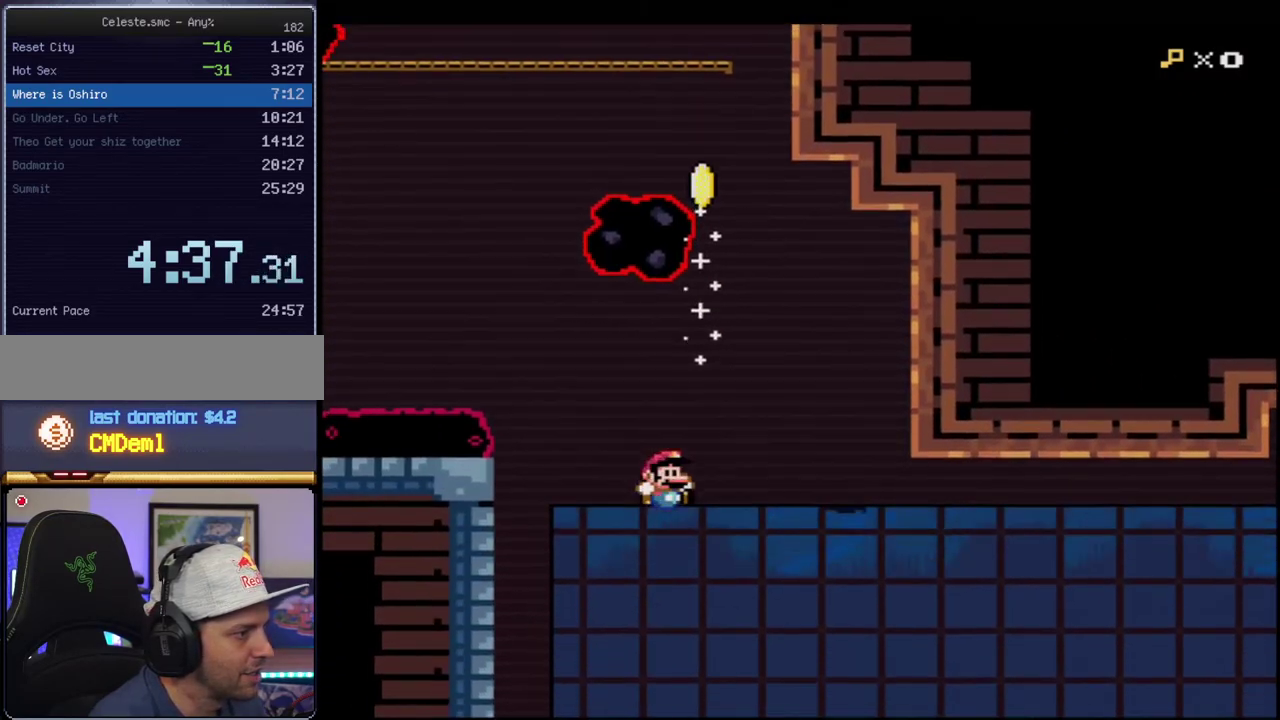
{"buttons": ["Y", "DPAD_RIGHT"], "events": [[100, "DPAD_RIGHT", "up"], [183, "DPAD_LEFT", "down"], [283, "DPAD_LEFT", "up"], [317, "DPAD_RIGHT", "down"], [433, "DPAD_RIGHT", "up"], [500, "DPAD_RIGHT", "down"]]}
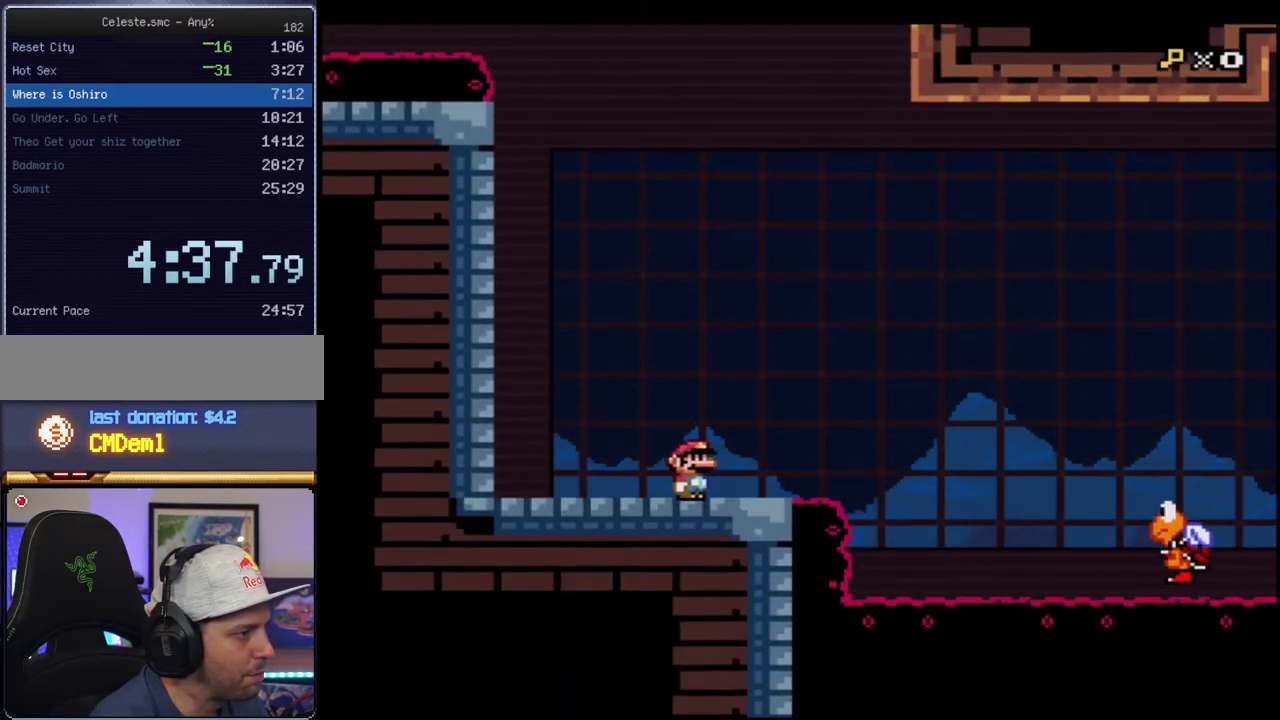
{"buttons": ["B", "Y", "DPAD_RIGHT"], "events": [[283, "B", "down"]]}
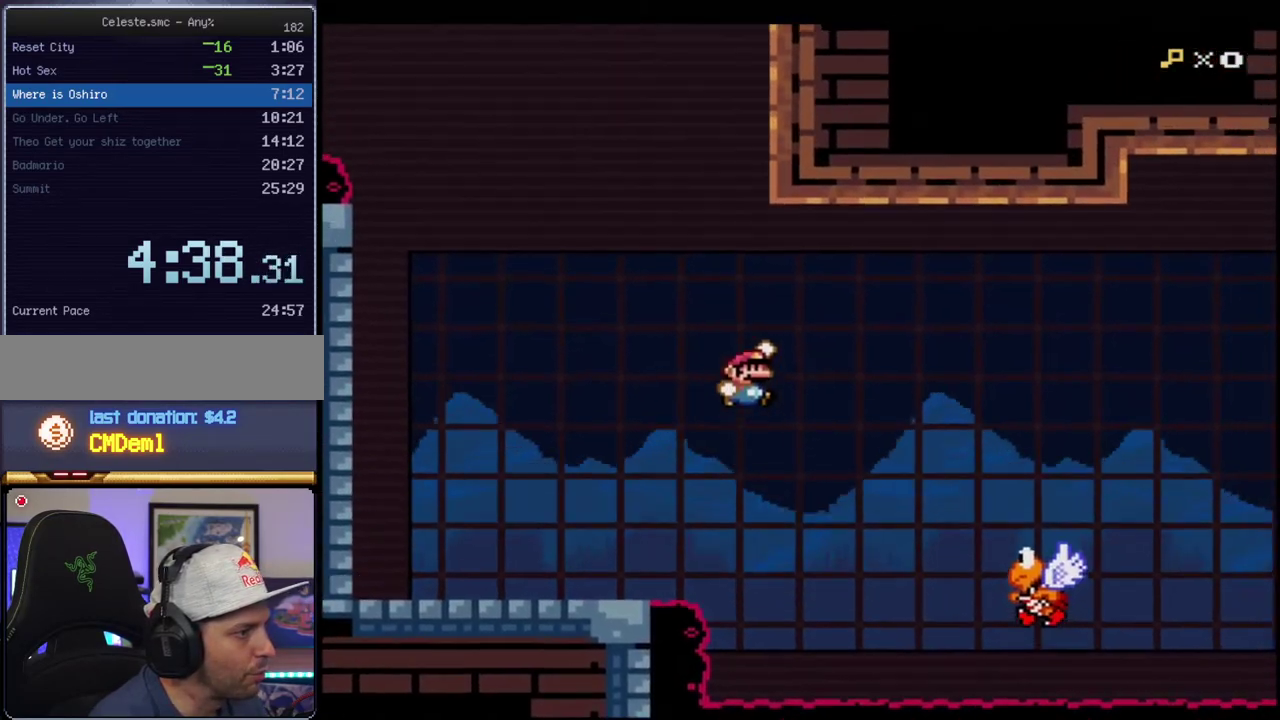
{"buttons": ["B", "Y", "DPAD_RIGHT"], "events": []}
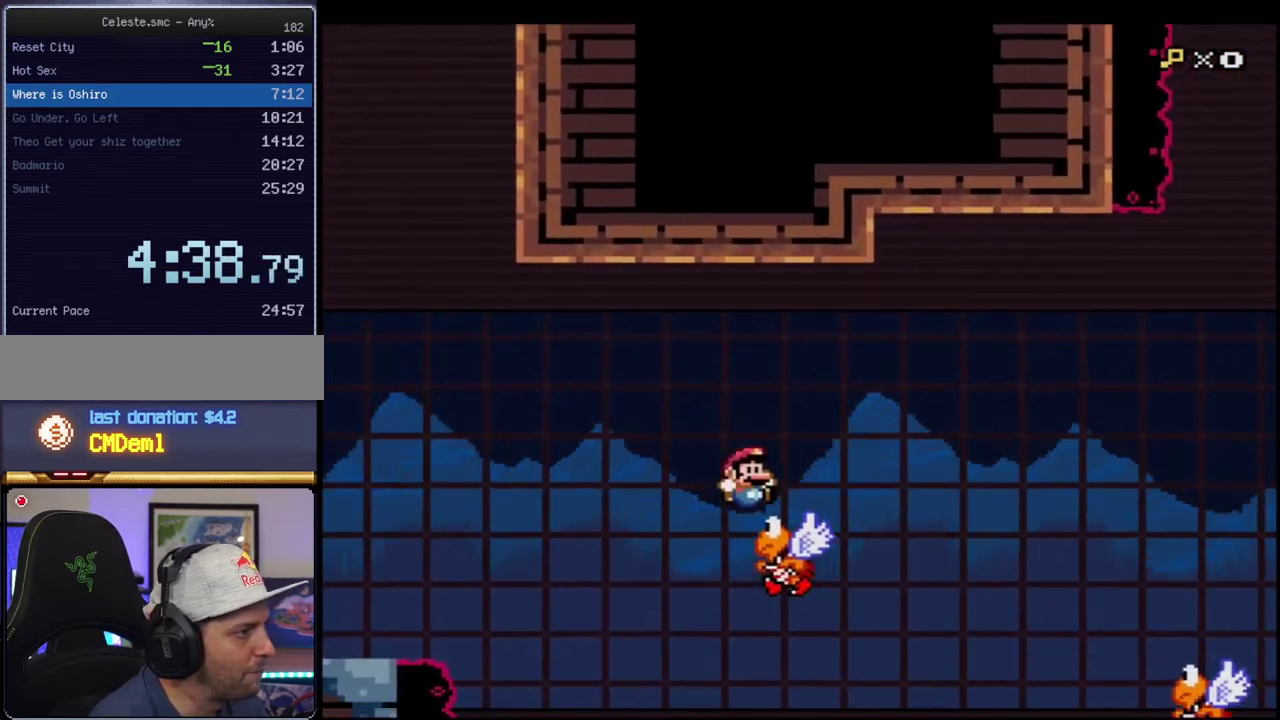
{"buttons": ["B", "Y", "DPAD_RIGHT"], "events": [[33, "DPAD_RIGHT", "up"], [167, "DPAD_RIGHT", "down"]]}
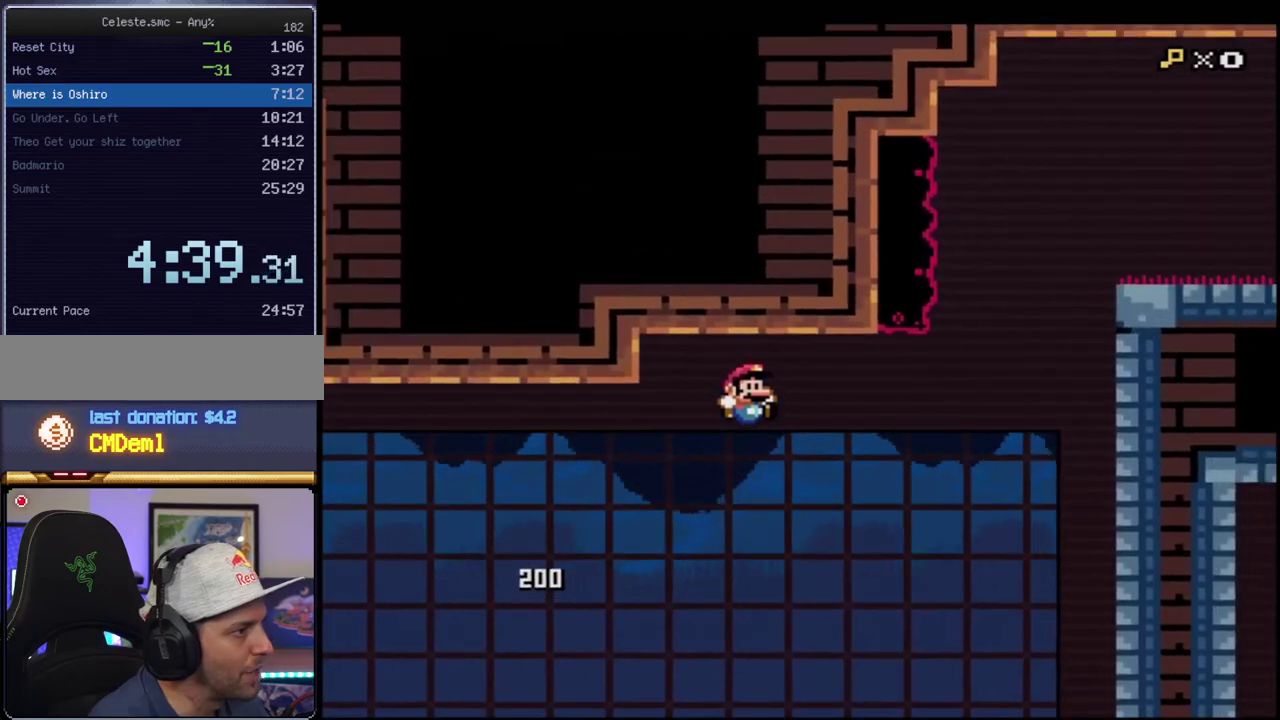
{"buttons": ["B", "Y", "DPAD_RIGHT"], "events": [[283, "DPAD_RIGHT", "up"], [350, "DPAD_LEFT", "down"], [467, "DPAD_LEFT", "up"], [500, "DPAD_RIGHT", "down"]]}
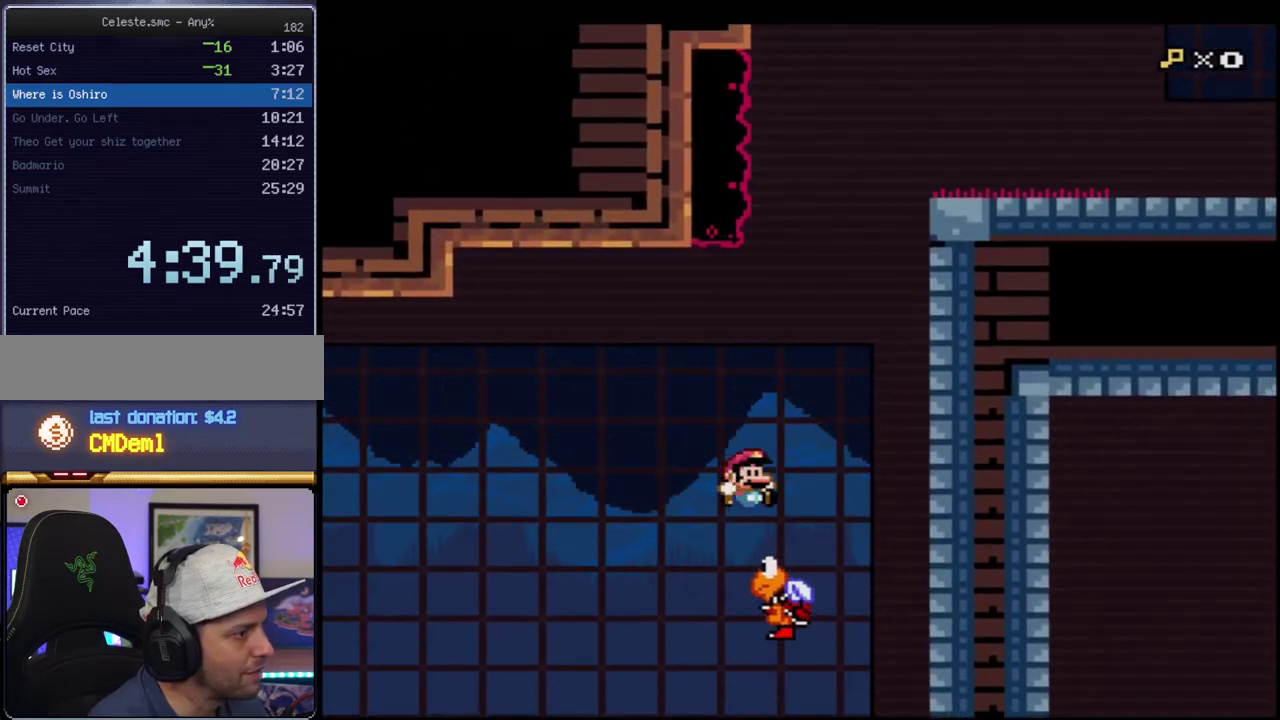
{"buttons": ["B", "Y", "DPAD_UP", "DPAD_RIGHT"], "events": [[217, "DPAD_RIGHT", "up"], [250, "DPAD_LEFT", "down"], [433, "DPAD_UP", "down"], [500, "DPAD_LEFT", "up"], [500, "DPAD_RIGHT", "down"]]}
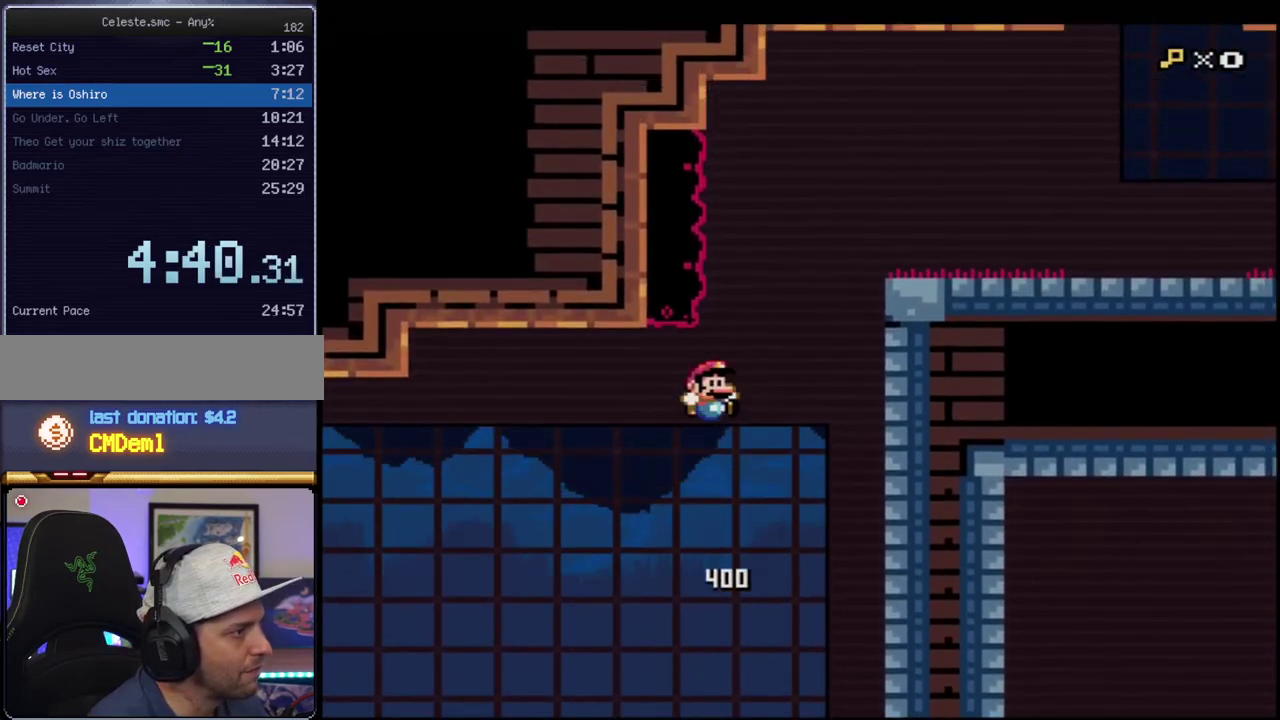
{"buttons": ["Y"], "events": [[67, "R1", "down"], [133, "DPAD_RIGHT", "up"], [167, "DPAD_UP", "up"], [217, "R1", "up"], [350, "B", "up"]]}
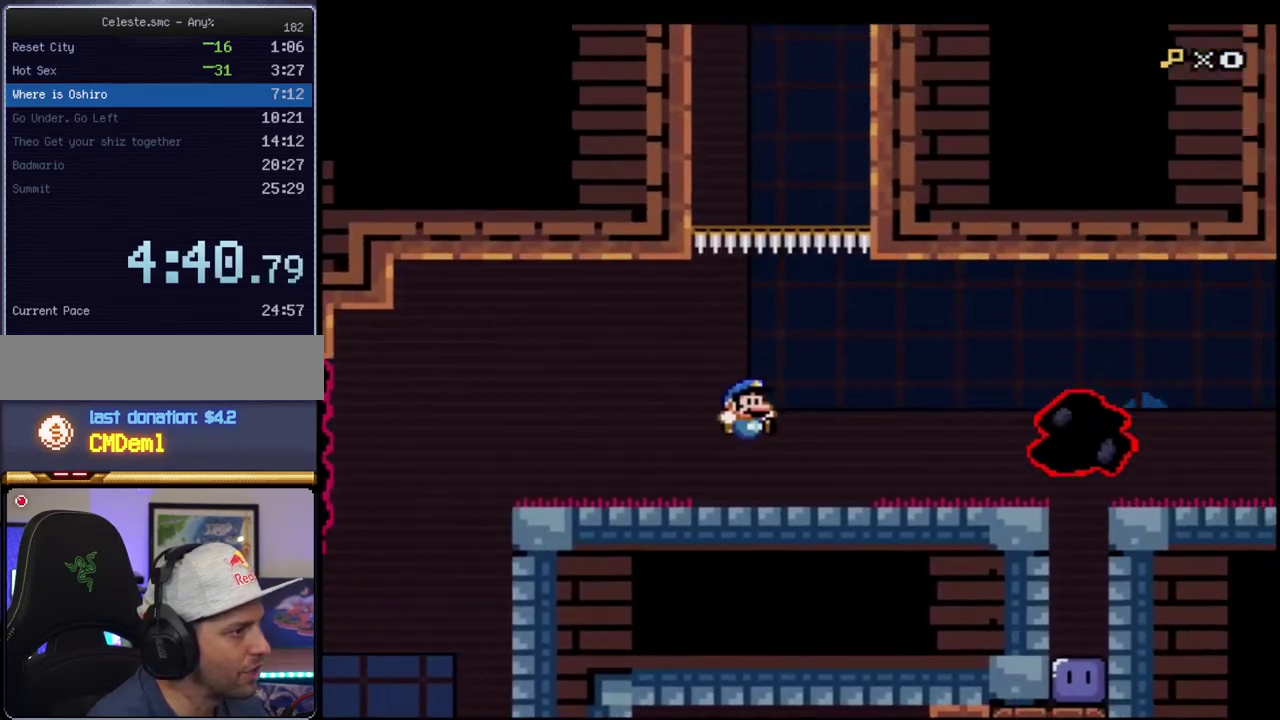
{"buttons": ["Y"], "events": [[183, "B", "down"], [317, "B", "up"]]}
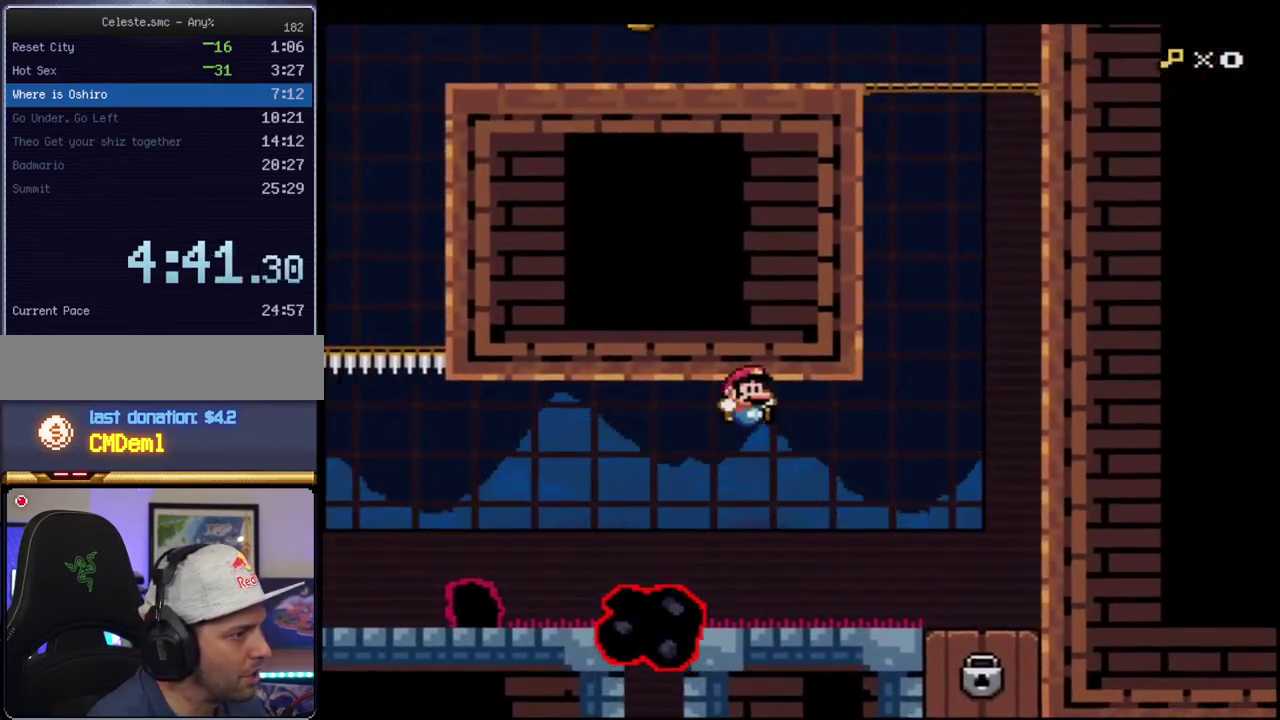
{"buttons": ["B", "Y", "DPAD_RIGHT"], "events": [[400, "DPAD_RIGHT", "down"], [433, "B", "down"]]}
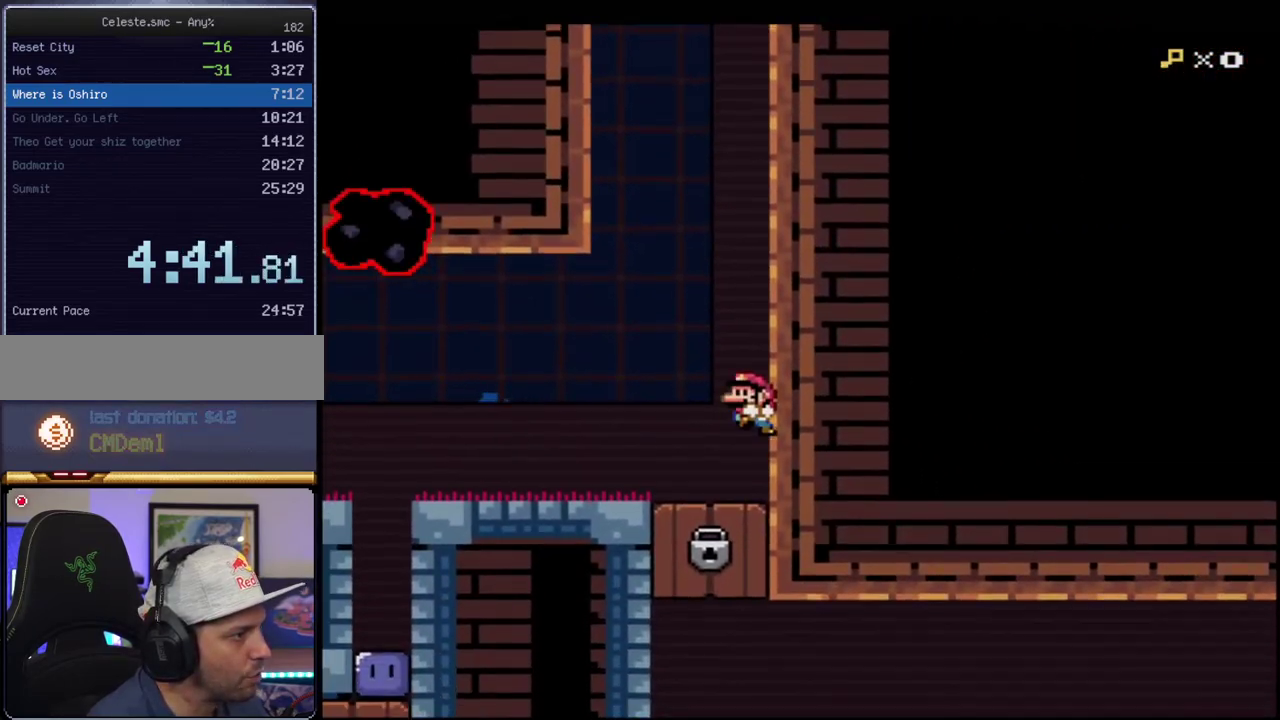
{"buttons": ["B", "Y", "DPAD_LEFT"], "events": [[167, "B", "up"], [283, "B", "down"], [317, "DPAD_LEFT", "down"], [317, "DPAD_RIGHT", "up"]]}
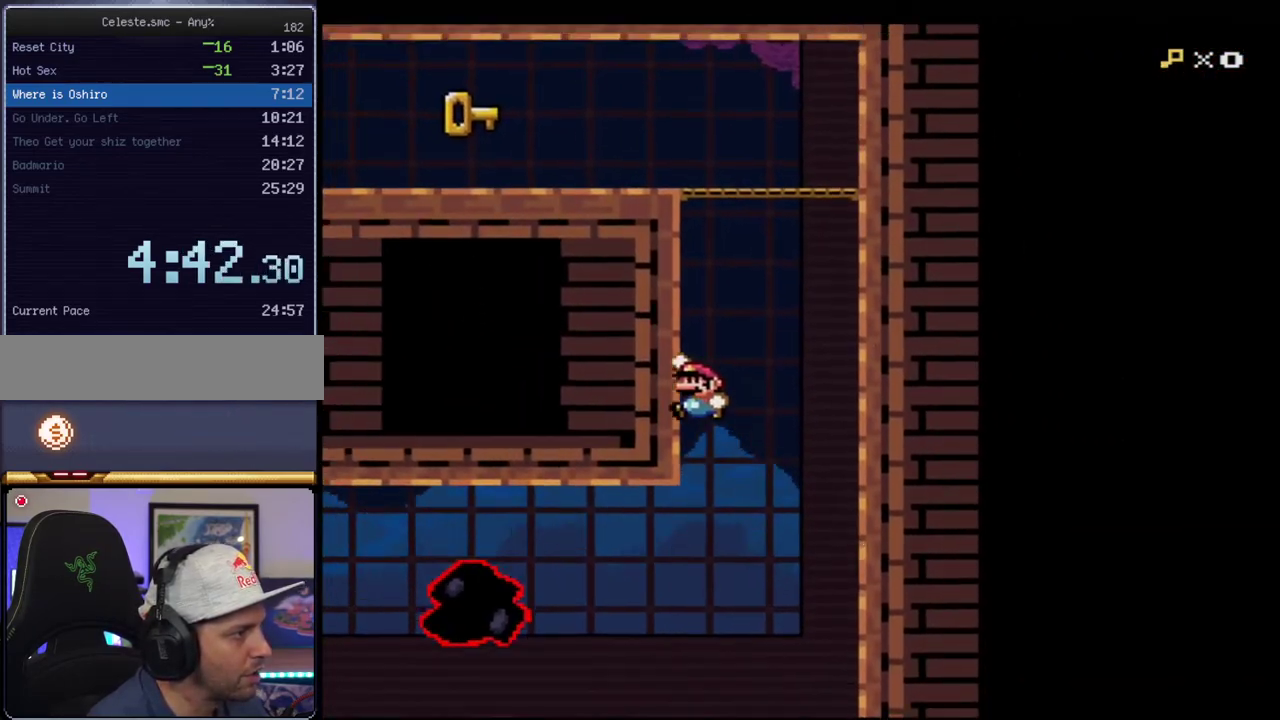
{"buttons": ["B", "Y", "R1", "DPAD_UP", "DPAD_LEFT"], "events": [[67, "B", "up"], [100, "DPAD_UP", "down"], [167, "B", "down"], [167, "DPAD_LEFT", "up"], [167, "DPAD_RIGHT", "down"], [167, "DPAD_UP", "up"], [283, "DPAD_UP", "down"], [317, "DPAD_RIGHT", "up"], [350, "DPAD_LEFT", "down"], [417, "R1", "down"]]}
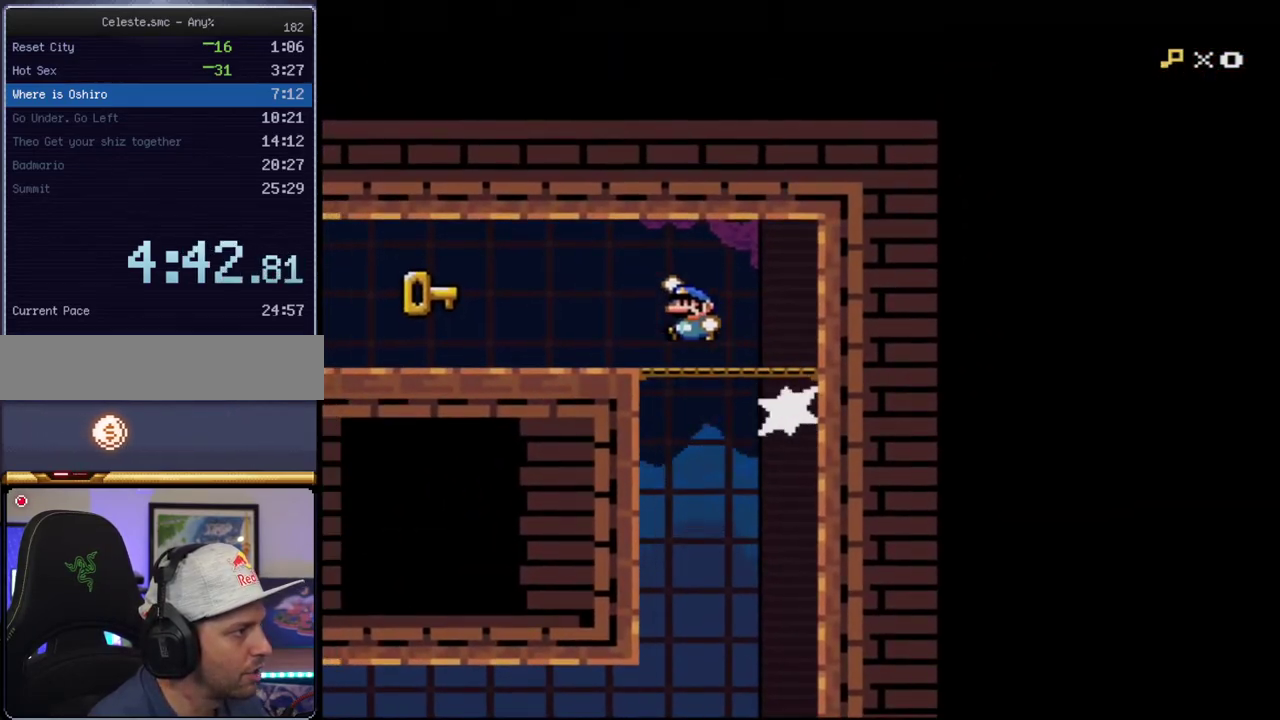
{"buttons": ["B", "Y"], "events": [[33, "B", "up"], [33, "DPAD_UP", "up"], [67, "DPAD_LEFT", "up"], [67, "R1", "up"], [317, "B", "down"]]}
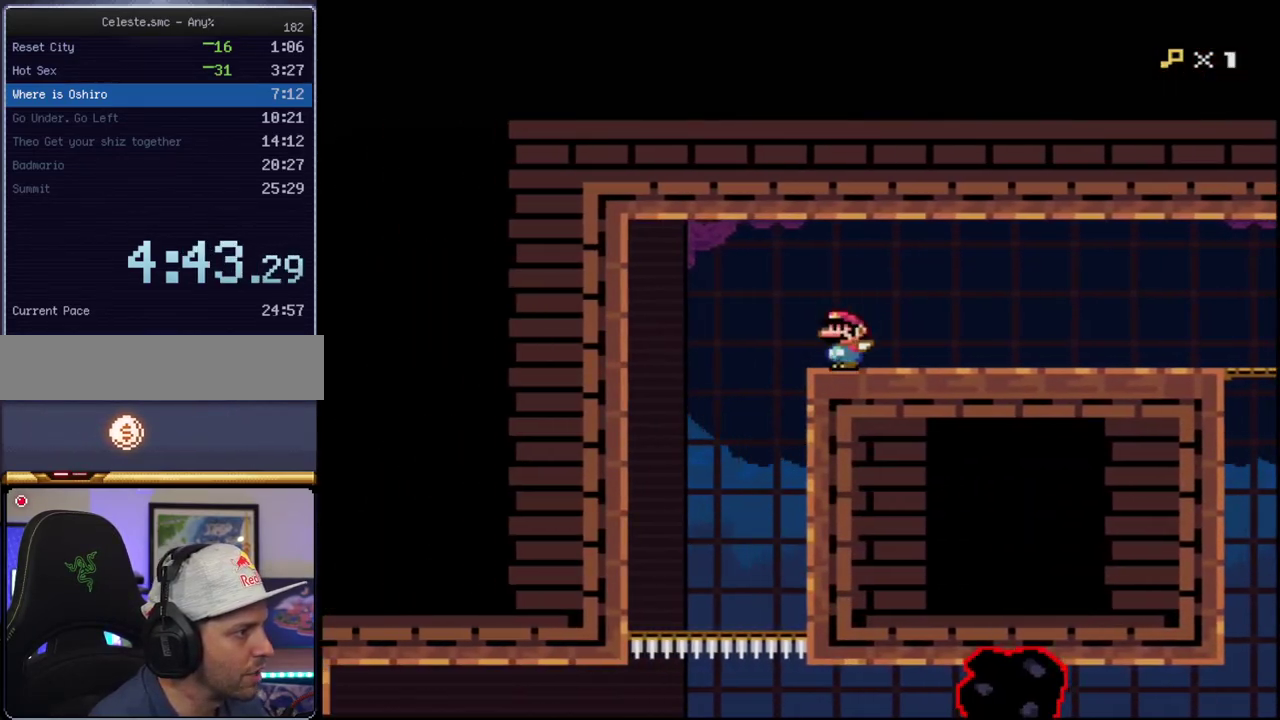
{"buttons": ["B", "Y"], "events": [[217, "DPAD_RIGHT", "down"], [500, "DPAD_RIGHT", "up"]]}
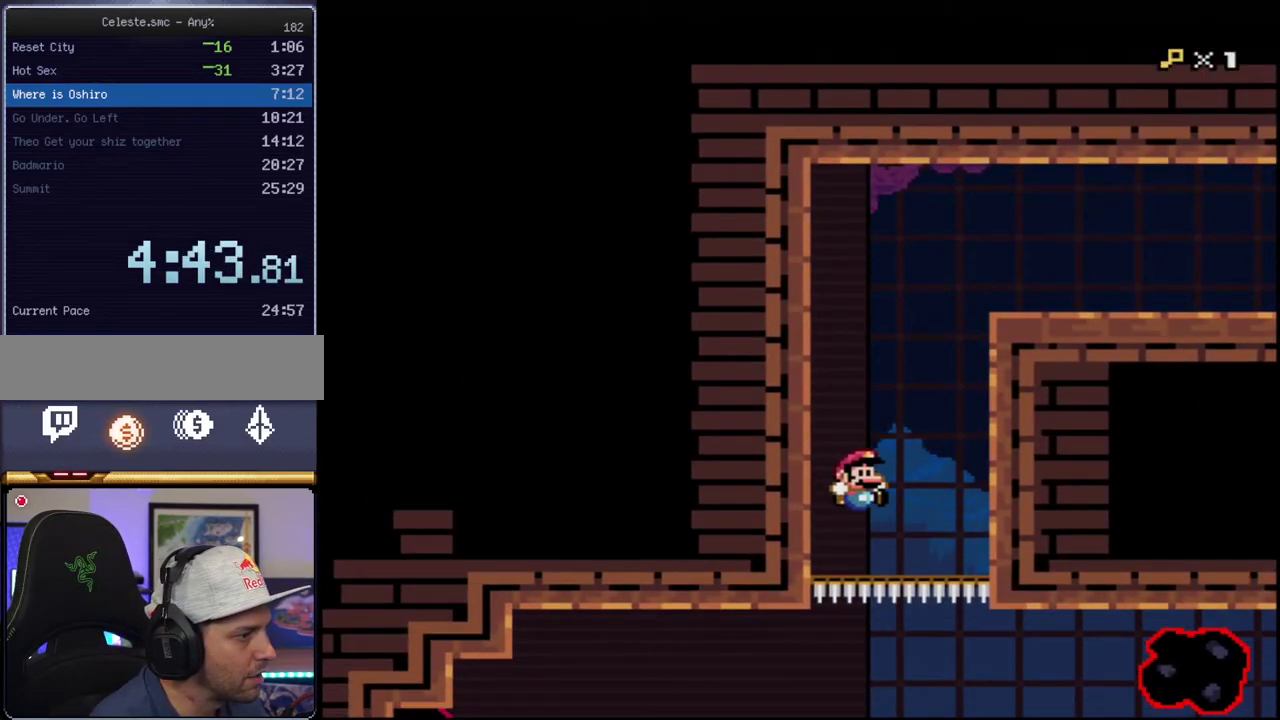
{"buttons": ["B", "Y", "R1", "DPAD_UP", "DPAD_RIGHT"], "events": [[133, "DPAD_LEFT", "down"], [250, "DPAD_LEFT", "up"], [283, "DPAD_RIGHT", "down"], [417, "DPAD_UP", "down"], [500, "R1", "down"]]}
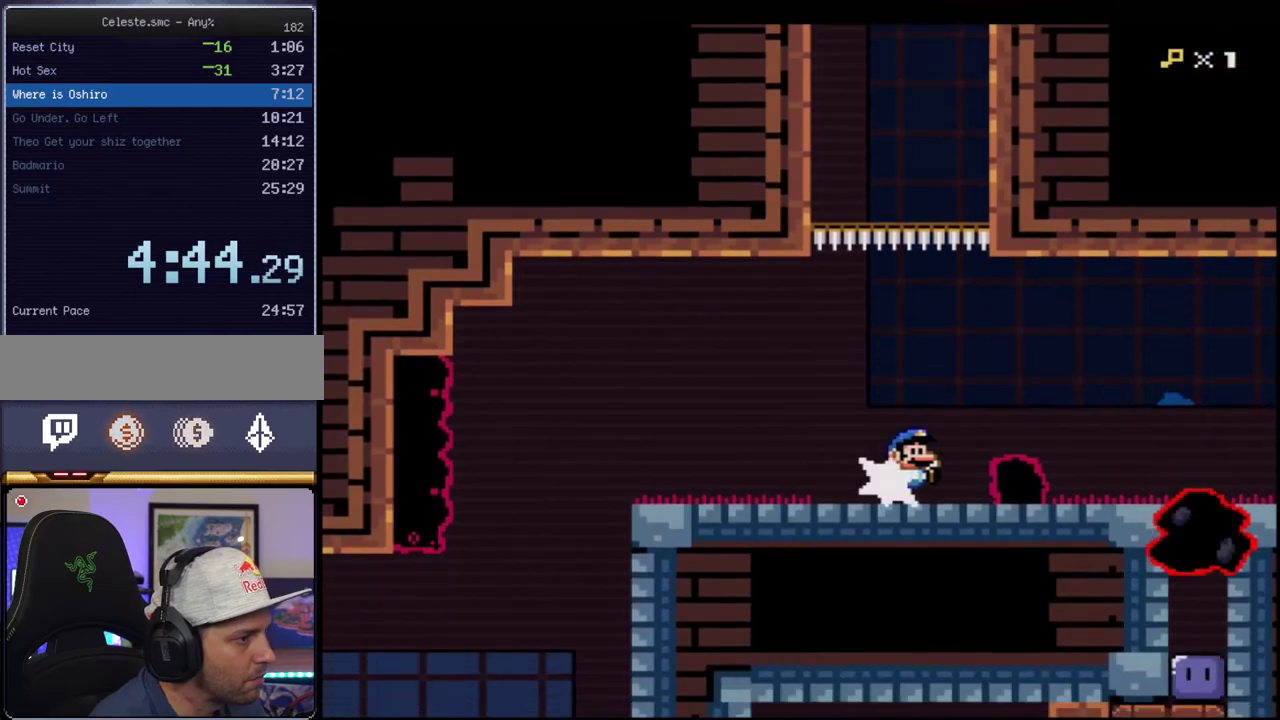
{"buttons": ["B", "Y"], "events": [[100, "DPAD_RIGHT", "up"], [100, "DPAD_UP", "up"], [167, "R1", "up"]]}
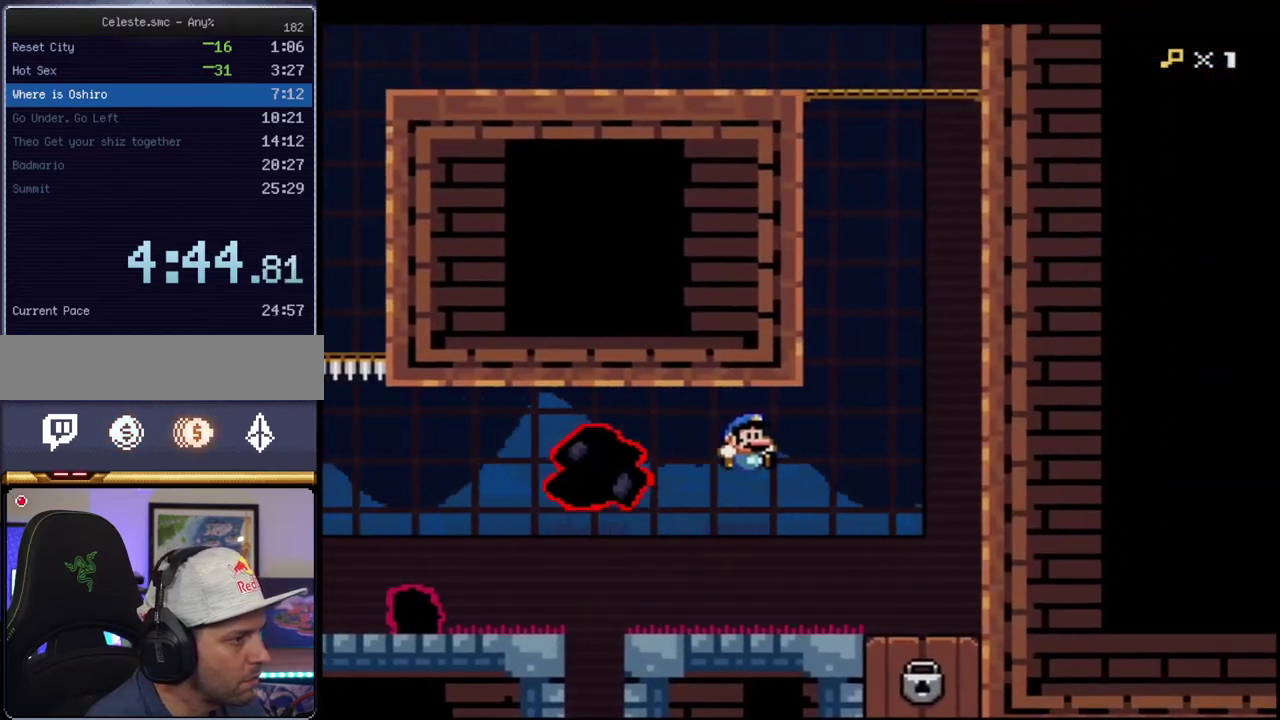
{"buttons": ["B", "Y", "DPAD_RIGHT"], "events": [[167, "DPAD_LEFT", "down"], [317, "DPAD_DOWN", "down"], [383, "DPAD_LEFT", "up"], [400, "DPAD_DOWN", "up"], [500, "DPAD_RIGHT", "down"]]}